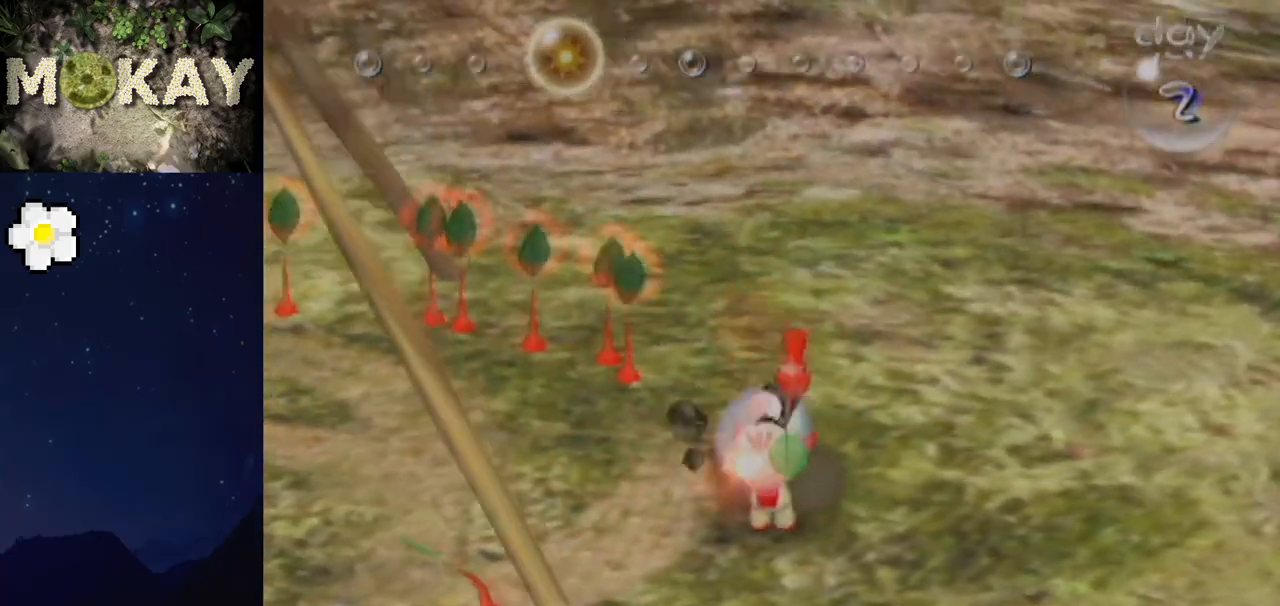
Gameplay with a controller (Nintendo layout); each line is a JSON object with the inputs held at the frame after it. "events" lists button and stick changes between this image and that frame as [ms after this image, input, new state], when the widget could be followed in between. Not read: L3 R3.
{"buttons": ["L1"], "left_stick": "right", "right_stick": "center", "events": [[67, "A", "up"], [133, "A", "down"], [300, "A", "up"], [367, "A", "down"], [500, "A", "up"]]}
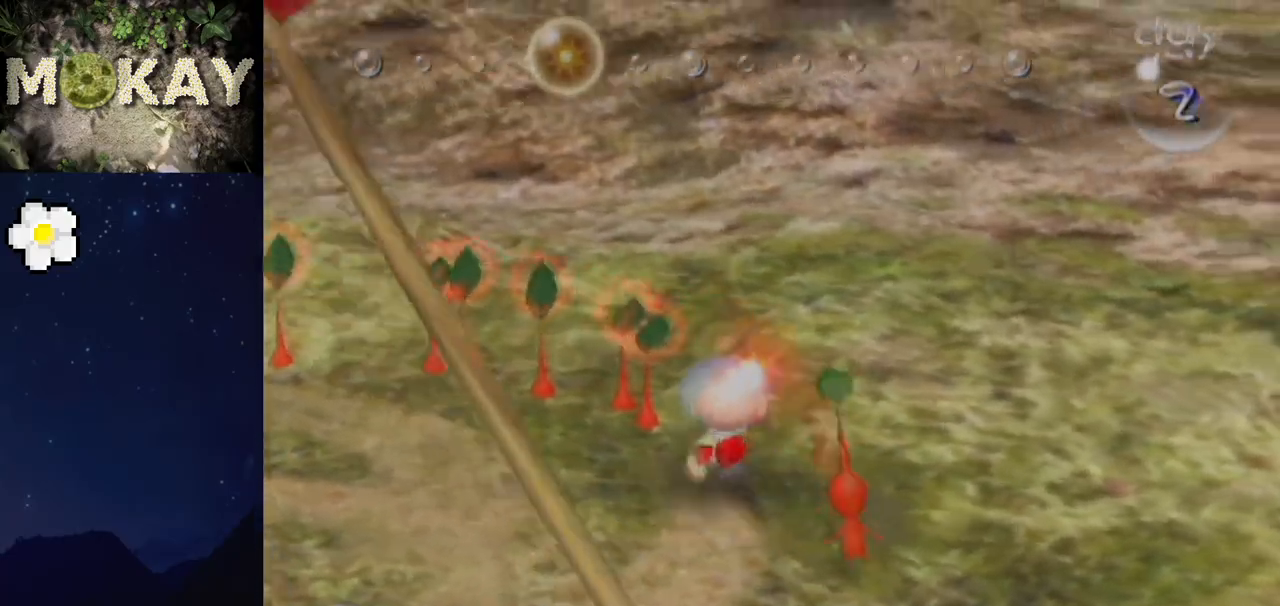
{"buttons": ["L1"], "left_stick": "right", "right_stick": "center", "events": [[67, "A", "down"], [167, "A", "up"], [300, "A", "down"], [433, "A", "up"]]}
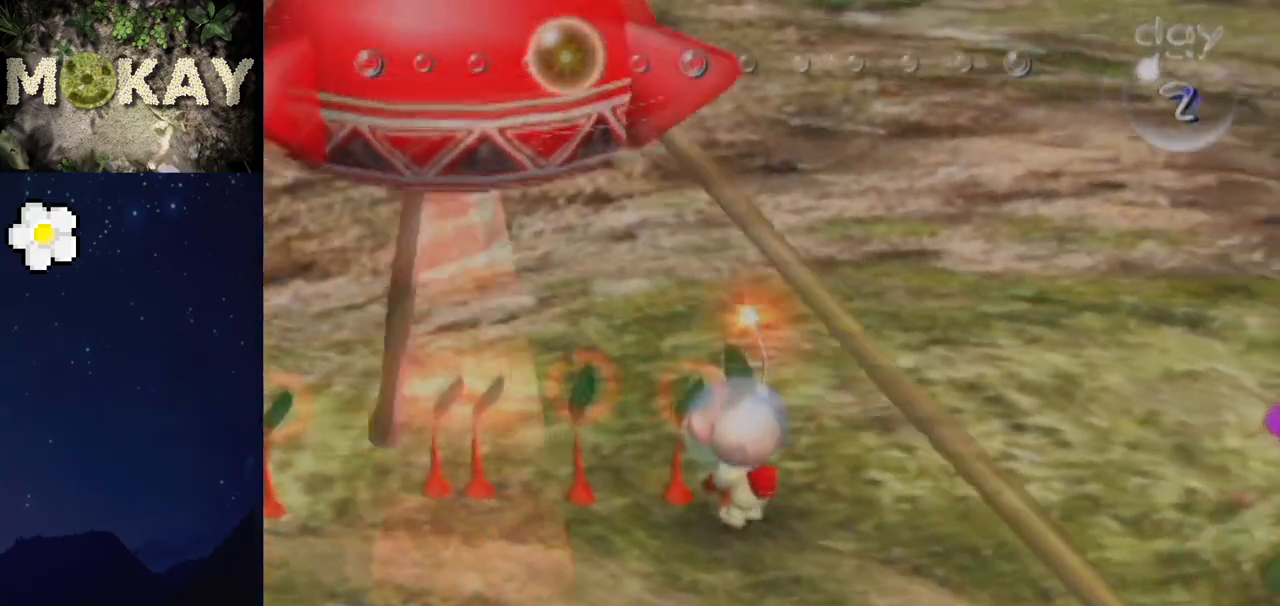
{"buttons": ["A", "L1"], "left_stick": "right", "right_stick": "center", "events": [[33, "A", "down"], [133, "A", "up"], [233, "A", "down"], [367, "A", "up"], [467, "A", "down"]]}
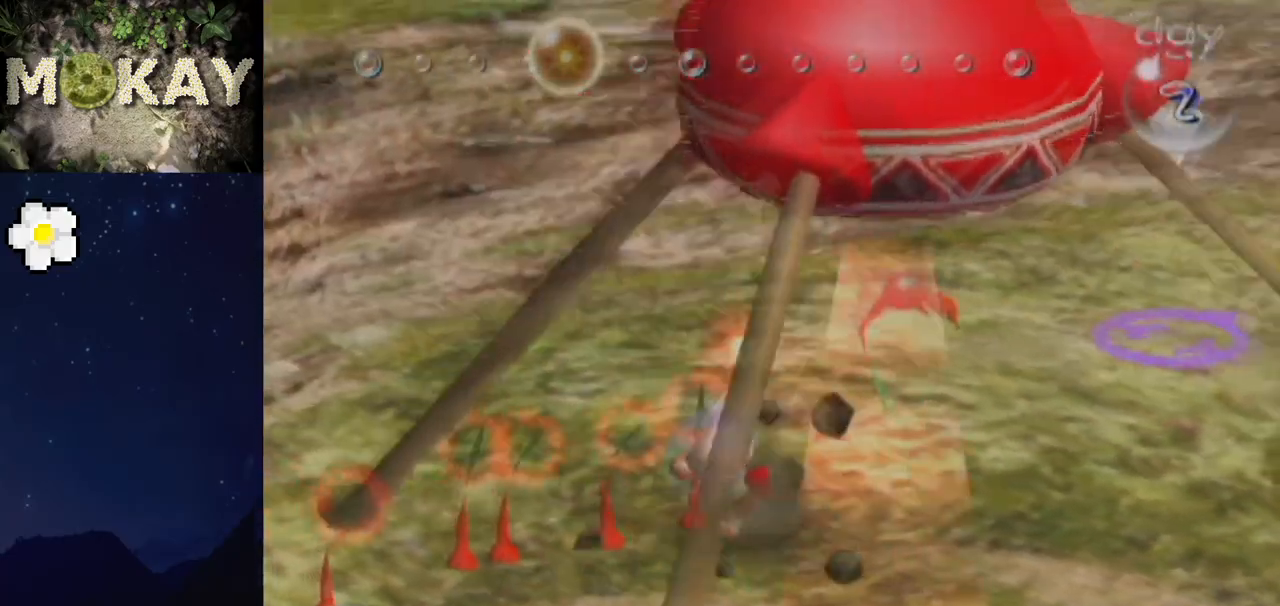
{"buttons": ["L1"], "left_stick": "right", "right_stick": "center", "events": [[67, "A", "up"], [167, "A", "down"], [300, "A", "up"], [400, "A", "down"], [500, "A", "up"]]}
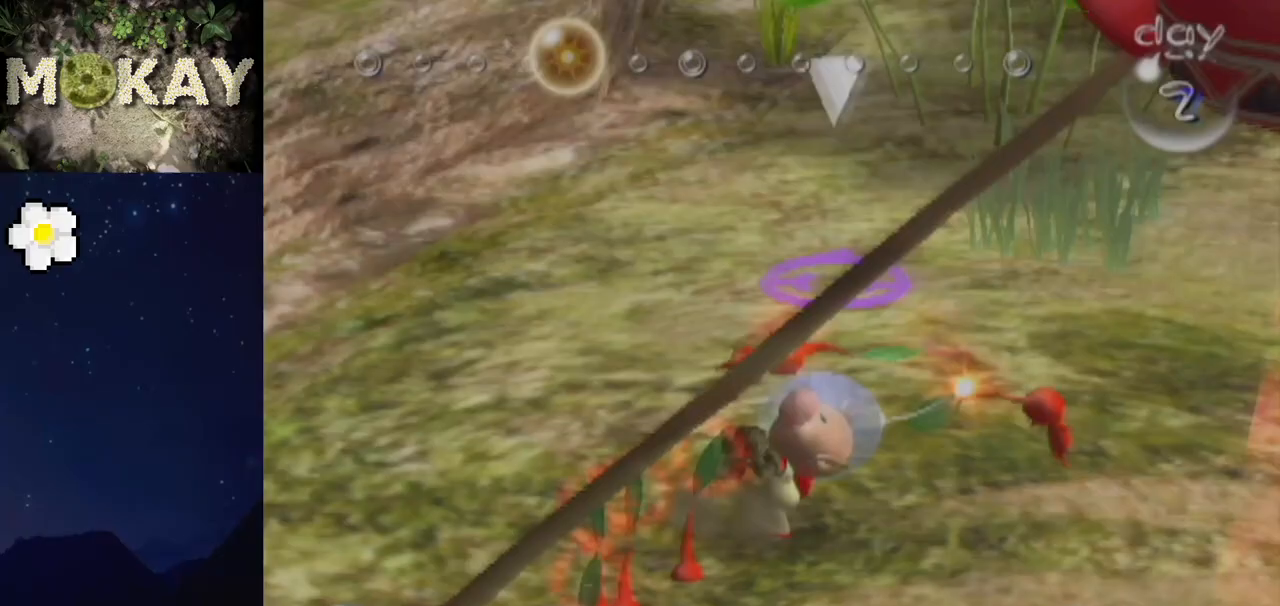
{"buttons": ["A", "L1"], "left_stick": "right", "right_stick": "center", "events": [[67, "A", "down"], [200, "A", "up"], [267, "A", "down"], [400, "A", "up"], [433, "A", "down"]]}
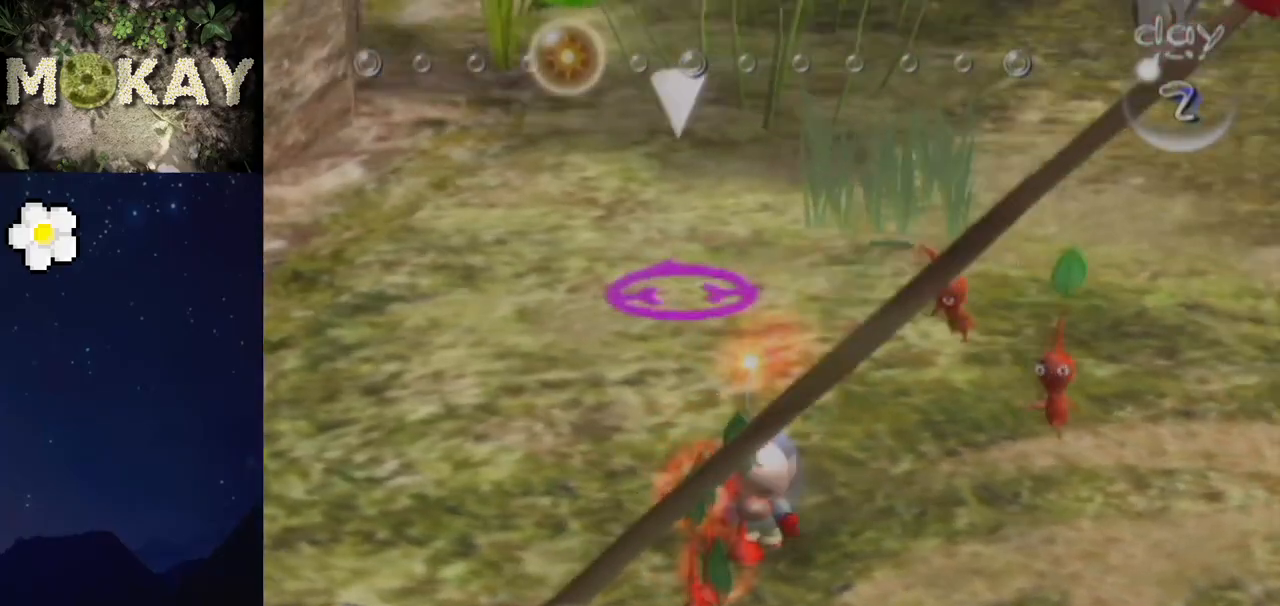
{"buttons": ["L1"], "left_stick": "right", "right_stick": "center", "events": [[67, "A", "up"], [167, "A", "down"], [233, "A", "up"], [333, "A", "down"], [467, "A", "up"]]}
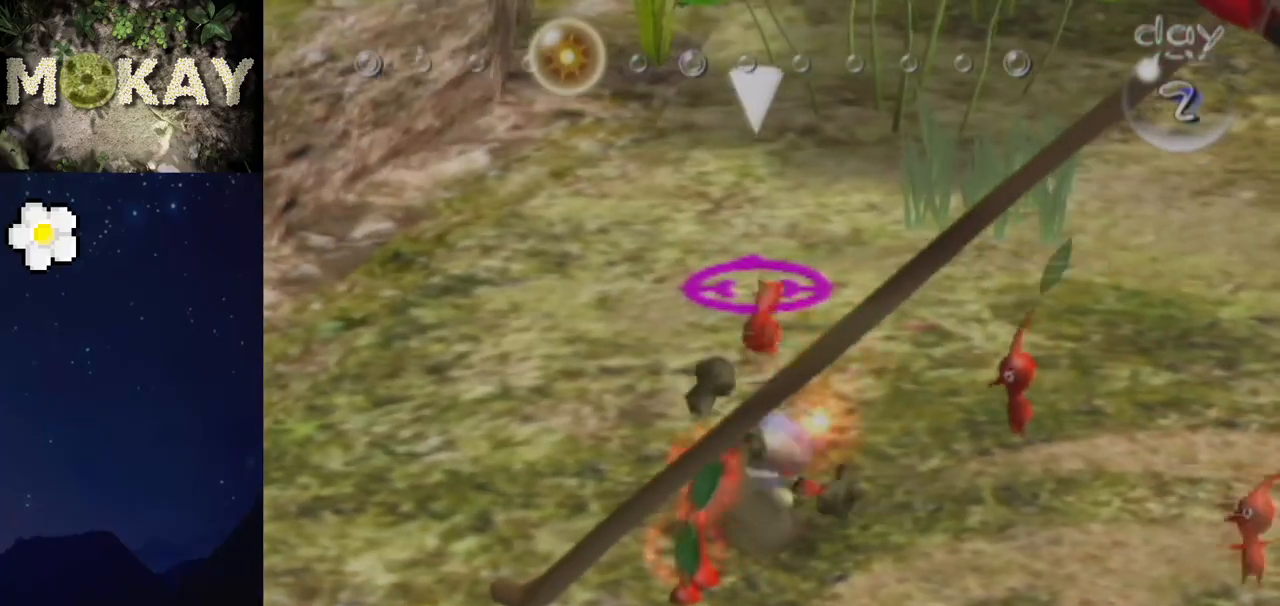
{"buttons": ["A", "L1"], "left_stick": "right", "right_stick": "center", "events": [[33, "A", "down"], [167, "A", "up"], [200, "A", "down"], [367, "A", "up"], [433, "A", "down"]]}
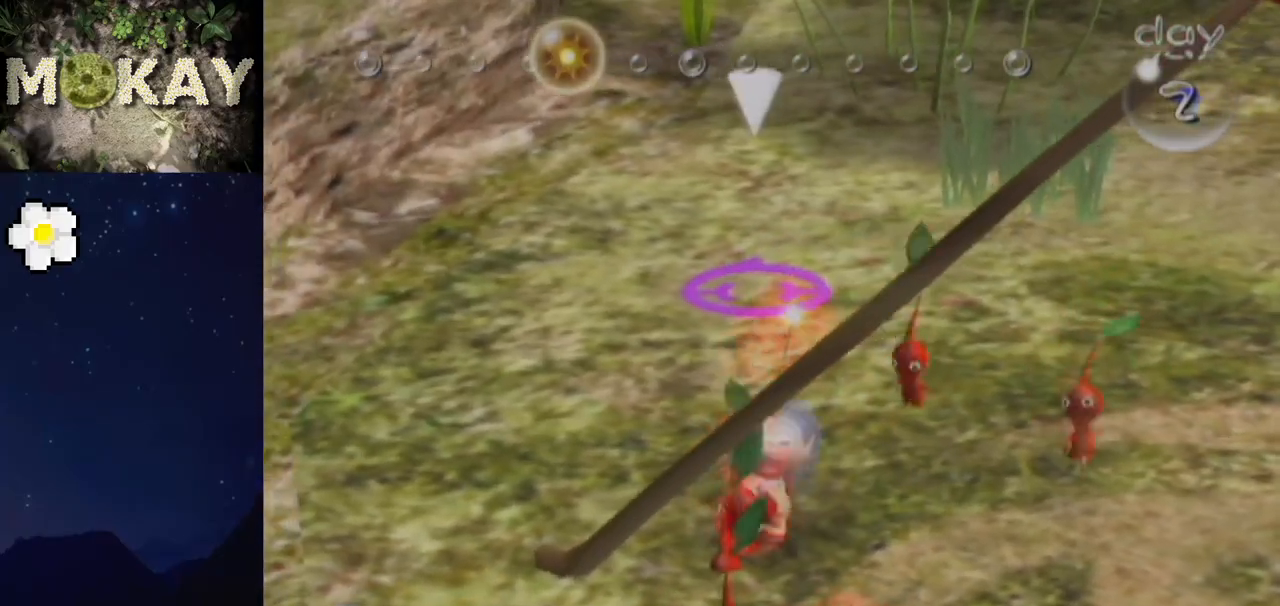
{"buttons": ["L1"], "left_stick": "right", "right_stick": "center", "events": [[67, "A", "up"], [133, "A", "down"], [267, "A", "up"], [333, "A", "down"], [467, "A", "up"]]}
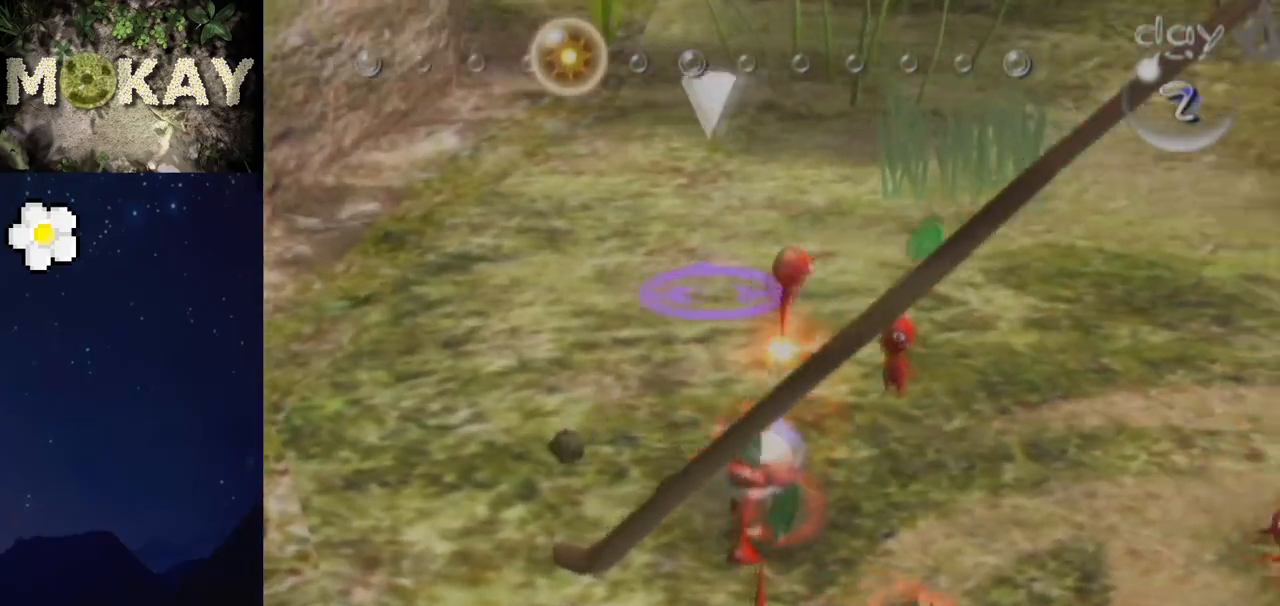
{"buttons": ["A", "L1"], "left_stick": "right", "right_stick": "center", "events": [[33, "A", "down"], [167, "A", "up"], [233, "A", "down"], [367, "A", "up"], [433, "A", "down"]]}
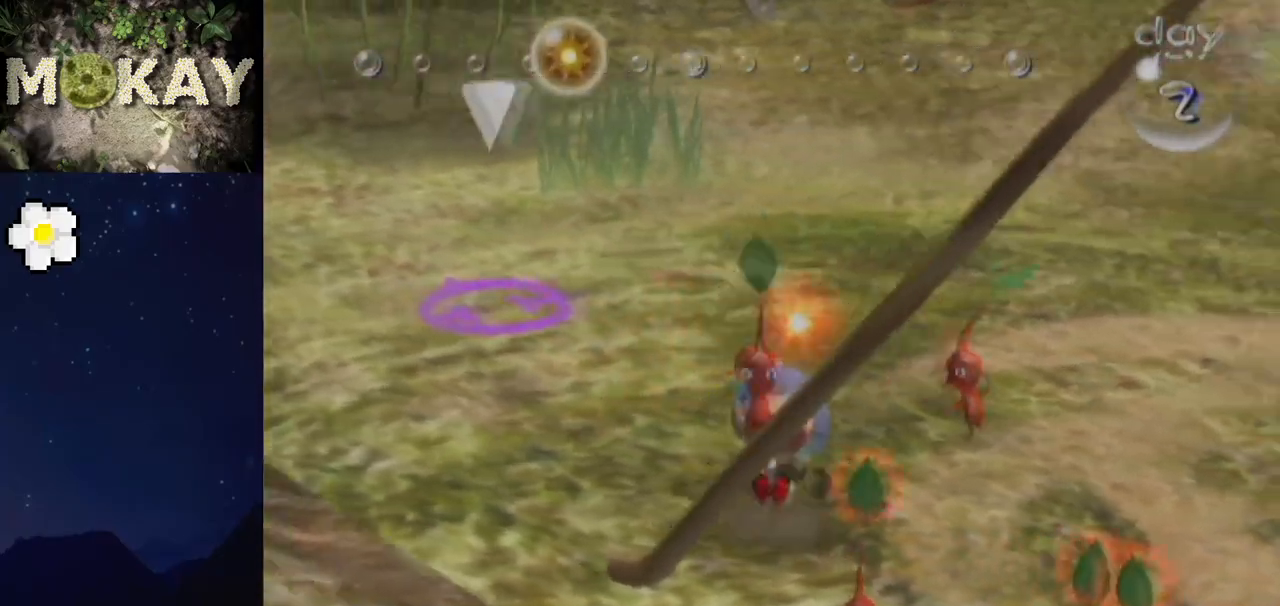
{"buttons": ["A", "L1"], "left_stick": "right", "right_stick": "center", "events": [[33, "A", "up"], [133, "A", "down"], [233, "A", "up"], [300, "A", "down"], [400, "A", "up"], [467, "A", "down"]]}
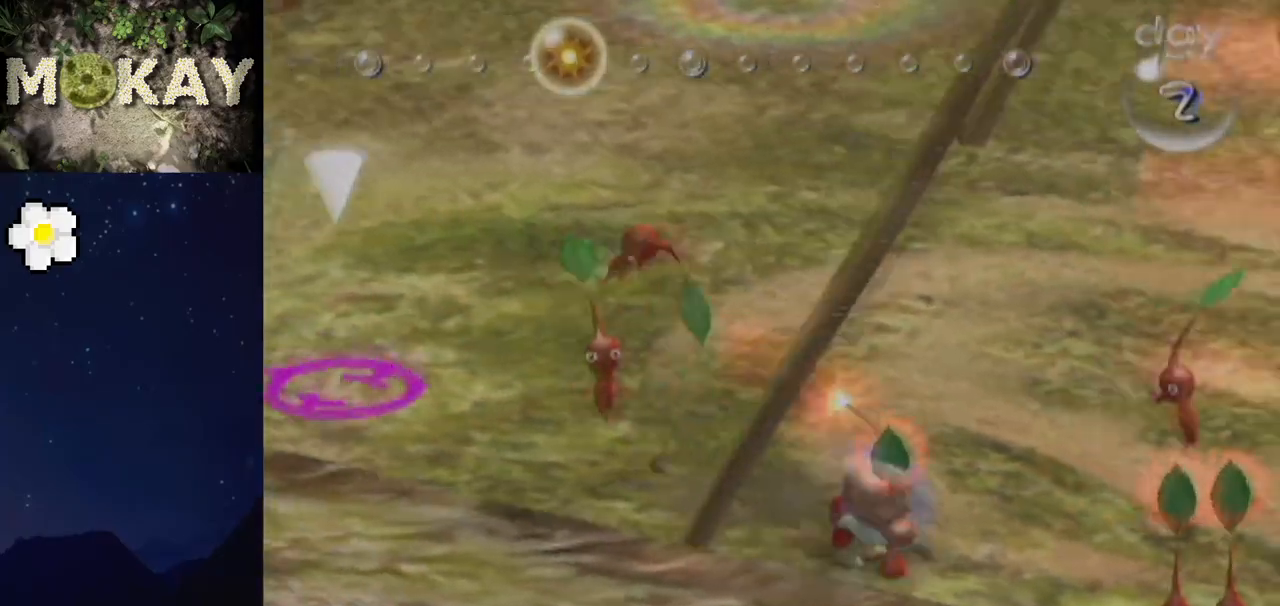
{"buttons": ["L1"], "left_stick": "right", "right_stick": "center", "events": [[67, "A", "up"], [167, "A", "down"], [233, "A", "up"], [333, "A", "down"], [433, "A", "up"]]}
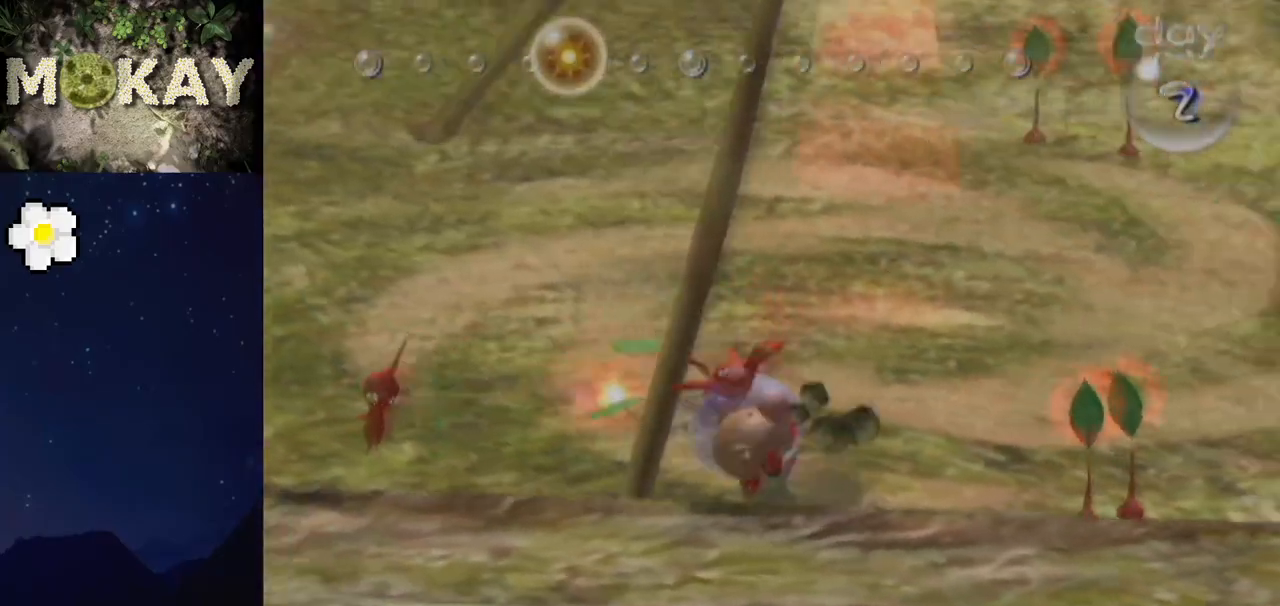
{"buttons": ["A", "L1"], "left_stick": "center", "right_stick": "center", "events": [[33, "A", "down"], [133, "A", "up"], [200, "A", "down"], [333, "A", "up"], [367, "left_stick", "center"], [400, "A", "down"]]}
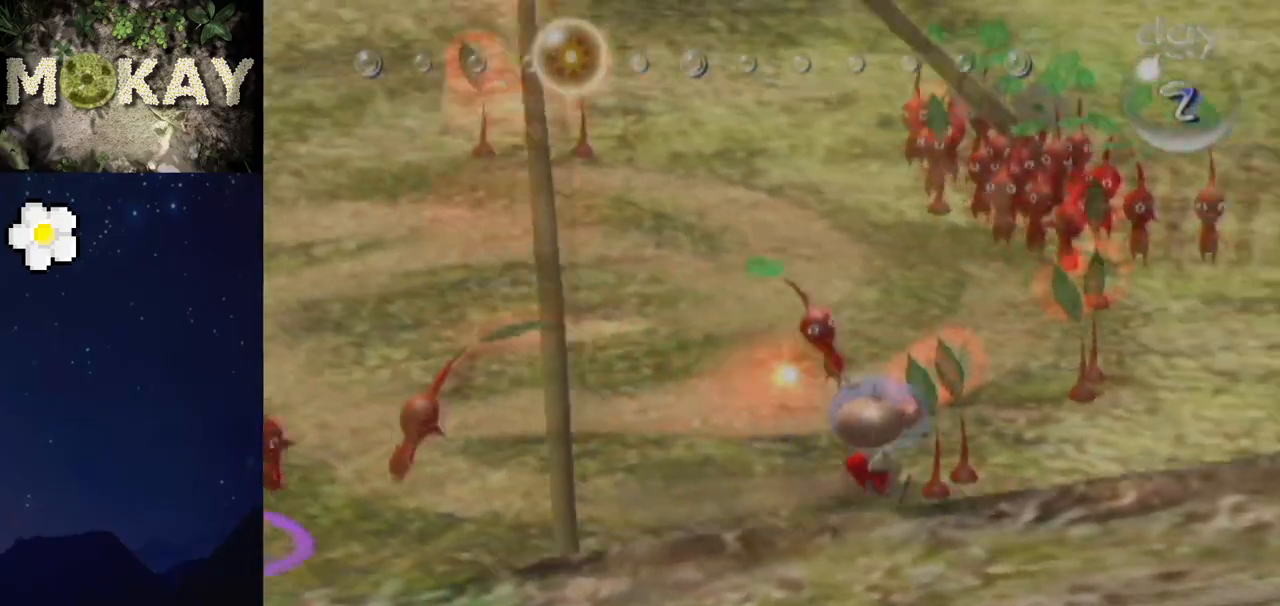
{"buttons": ["A", "L1"], "left_stick": "left", "right_stick": "center", "events": [[33, "A", "up"], [33, "left_stick", "left"], [100, "A", "down"], [233, "A", "up"], [300, "A", "down"], [400, "A", "up"], [500, "A", "down"]]}
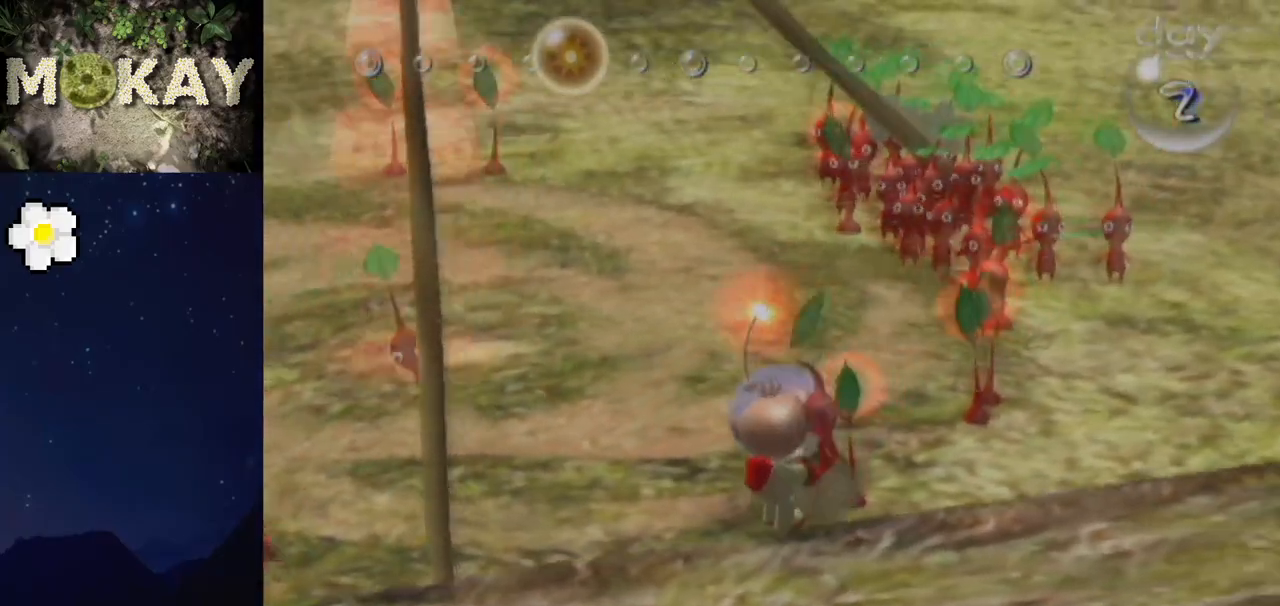
{"buttons": ["L1"], "left_stick": "left", "right_stick": "center", "events": [[100, "A", "up"], [167, "A", "down"], [300, "A", "up"], [367, "A", "down"], [500, "A", "up"]]}
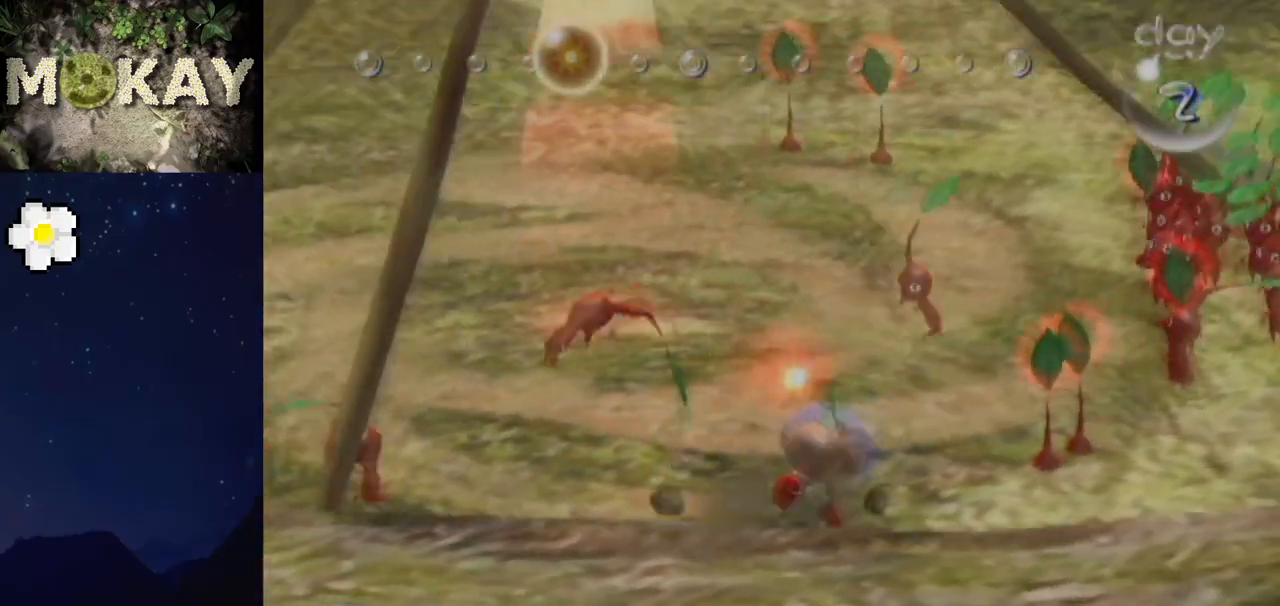
{"buttons": ["A", "L1"], "left_stick": "right", "right_stick": "center", "events": [[67, "A", "down"], [200, "A", "up"], [267, "A", "down"], [367, "left_stick", "right"], [400, "A", "up"], [467, "A", "down"]]}
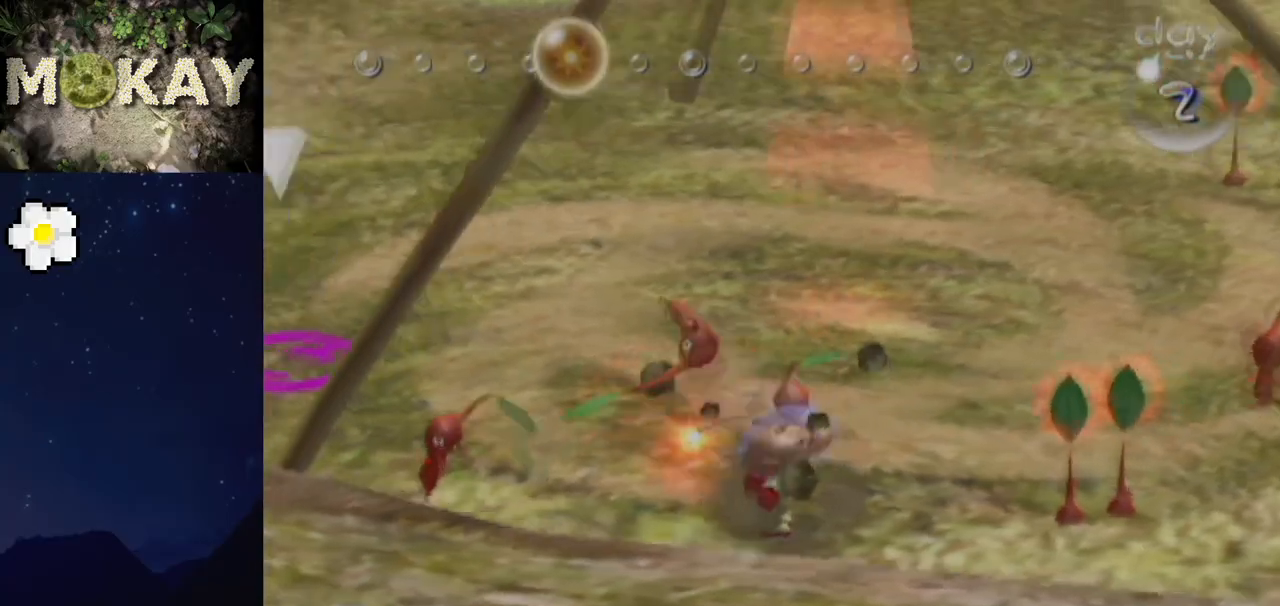
{"buttons": ["L1"], "left_stick": "right", "right_stick": "center", "events": [[100, "A", "up"], [167, "A", "down"], [300, "A", "up"], [367, "A", "down"], [500, "A", "up"]]}
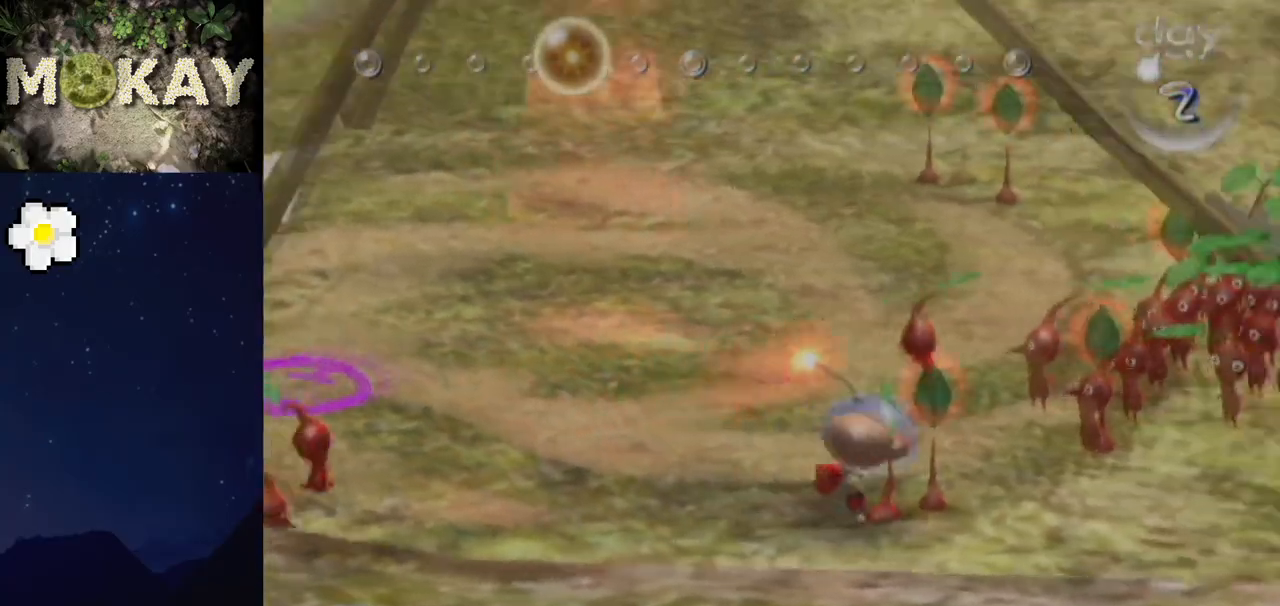
{"buttons": ["A", "L1"], "left_stick": "right", "right_stick": "center", "events": [[67, "A", "down"], [200, "A", "up"], [267, "A", "down"], [400, "A", "up"], [467, "A", "down"]]}
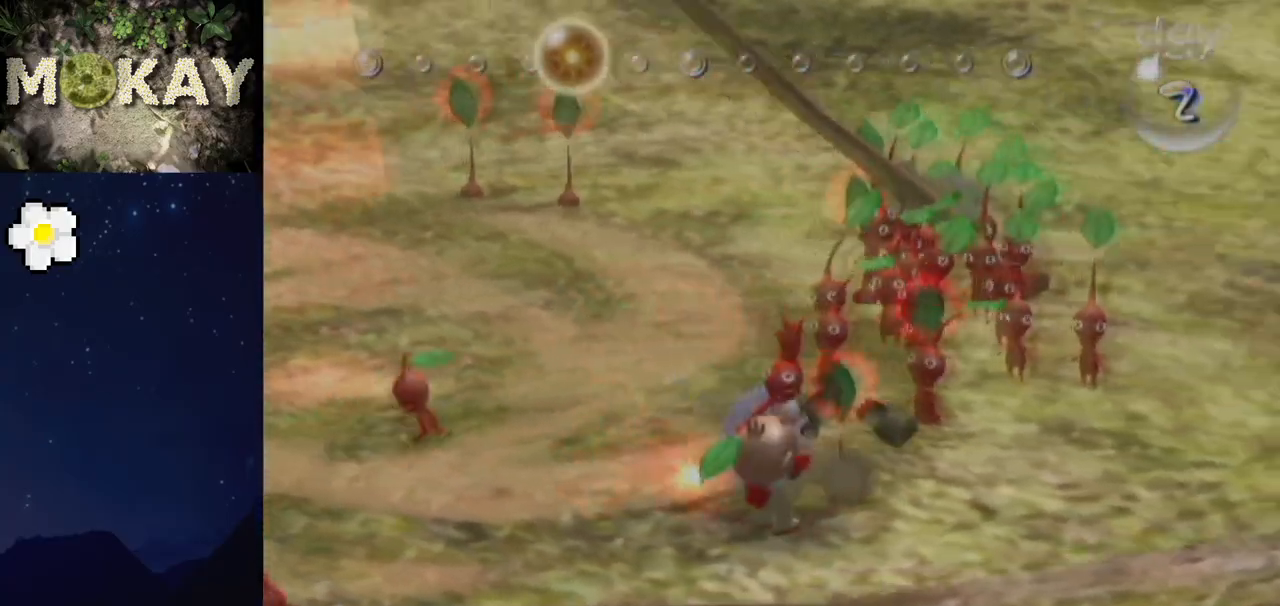
{"buttons": ["L1"], "left_stick": "right", "right_stick": "center", "events": [[67, "A", "up"], [167, "A", "down"], [267, "A", "up"], [367, "A", "down"], [467, "A", "up"]]}
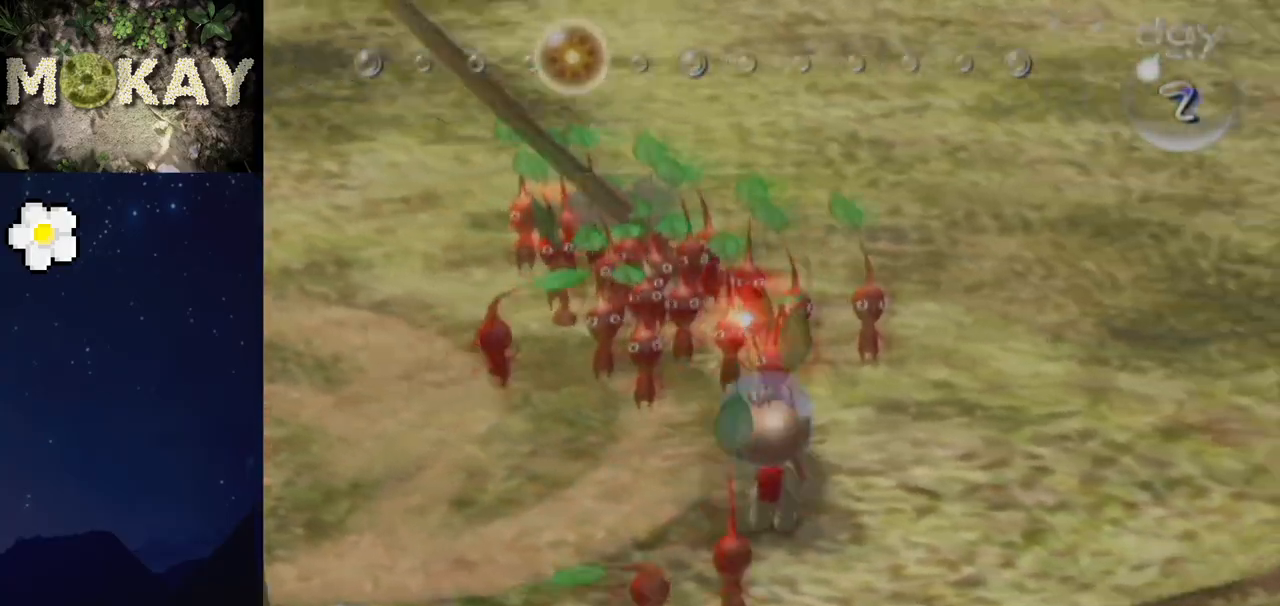
{"buttons": ["A", "L1"], "left_stick": "right", "right_stick": "center", "events": [[67, "A", "down"], [167, "A", "up"], [267, "A", "down"], [400, "A", "up"], [467, "A", "down"]]}
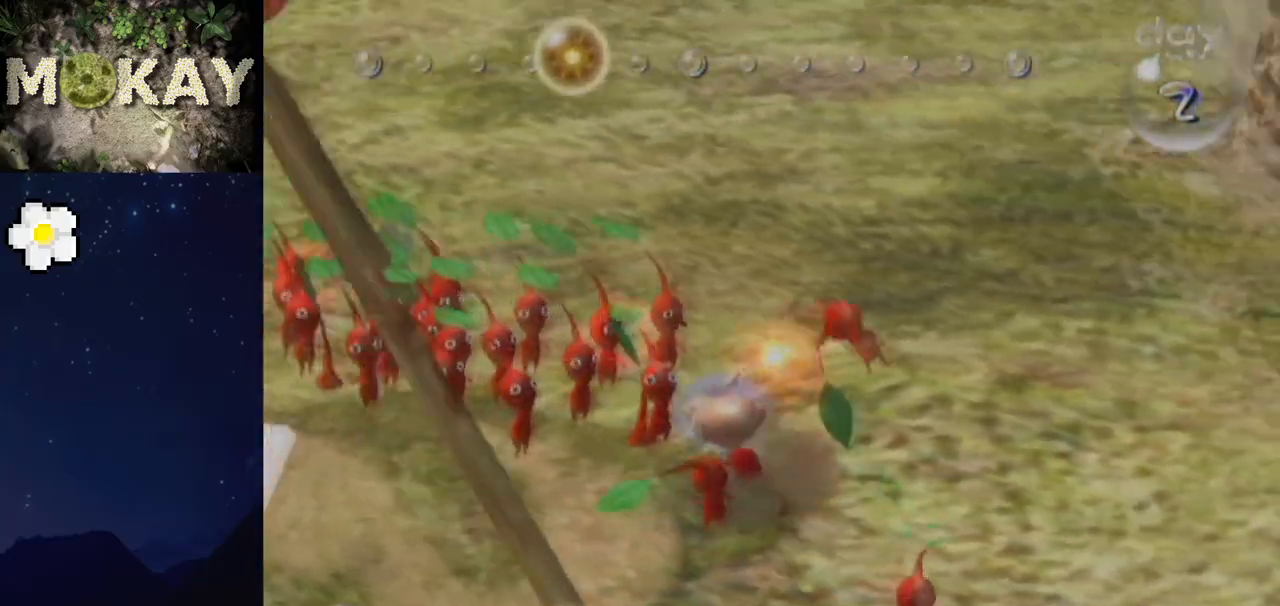
{"buttons": ["L1"], "left_stick": "right", "right_stick": "center", "events": [[100, "A", "up"], [133, "L1", "up"], [167, "A", "down"], [300, "A", "up"], [367, "A", "down"], [367, "L1", "down"], [500, "A", "up"]]}
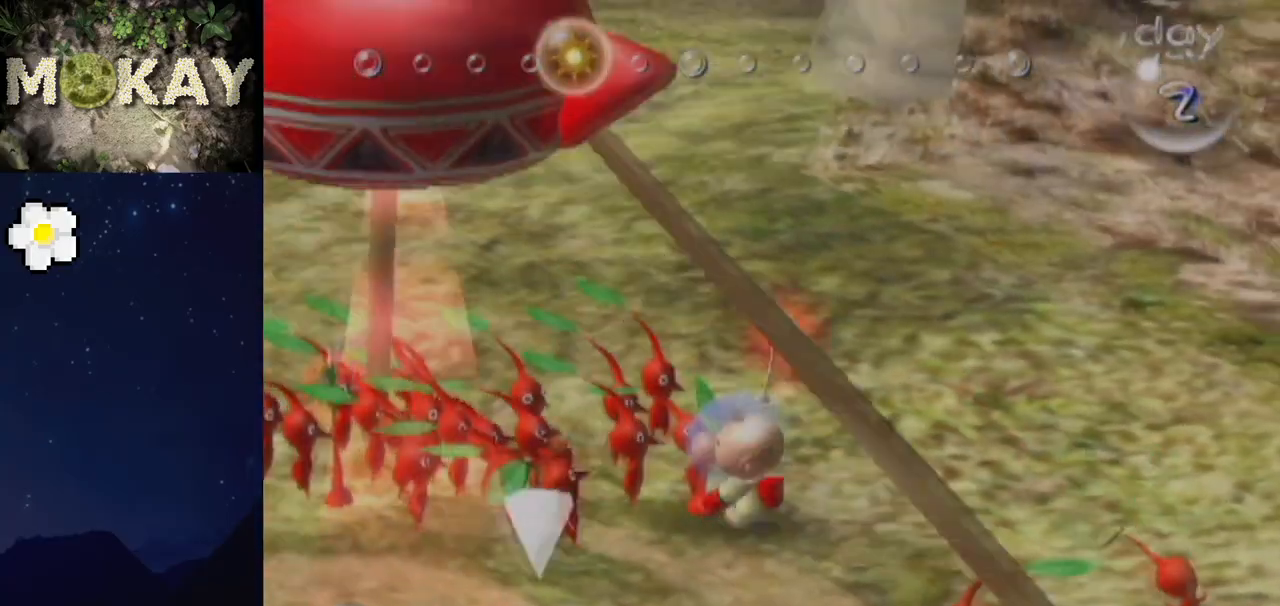
{"buttons": ["A"], "left_stick": "up", "right_stick": "center", "events": [[67, "A", "down"], [133, "L1", "up"], [133, "left_stick", "up"], [167, "A", "up"], [200, "left_stick", "up-left"], [233, "A", "down"], [367, "A", "up"], [433, "A", "down"], [433, "left_stick", "up"]]}
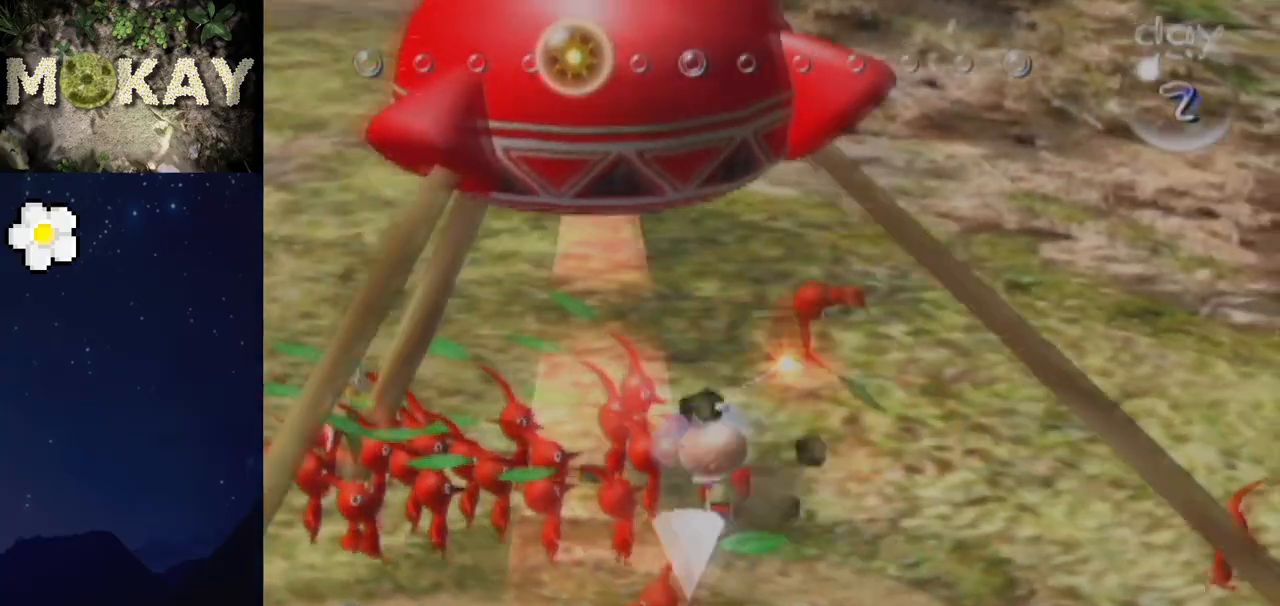
{"buttons": ["A"], "left_stick": "up", "right_stick": "center", "events": [[67, "A", "up"], [133, "A", "down"], [267, "A", "up"], [300, "A", "down"], [433, "A", "up"], [500, "A", "down"]]}
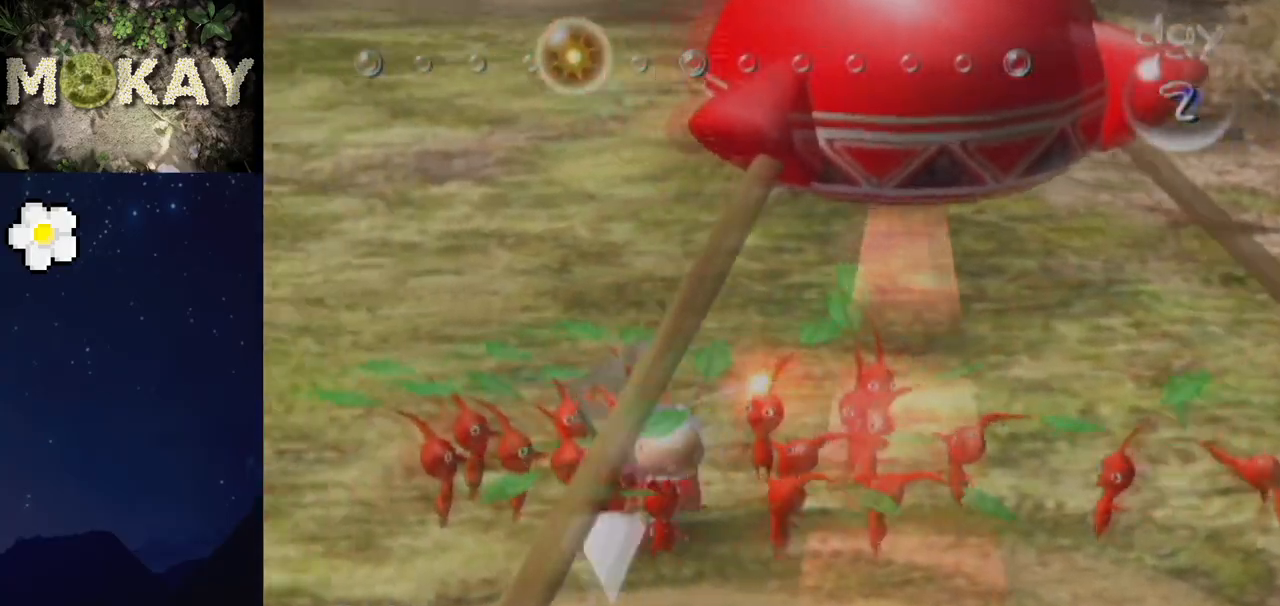
{"buttons": [], "left_stick": "up", "right_stick": "center", "events": [[100, "A", "up"], [200, "A", "down"], [267, "A", "up"], [333, "A", "down"], [433, "A", "up"]]}
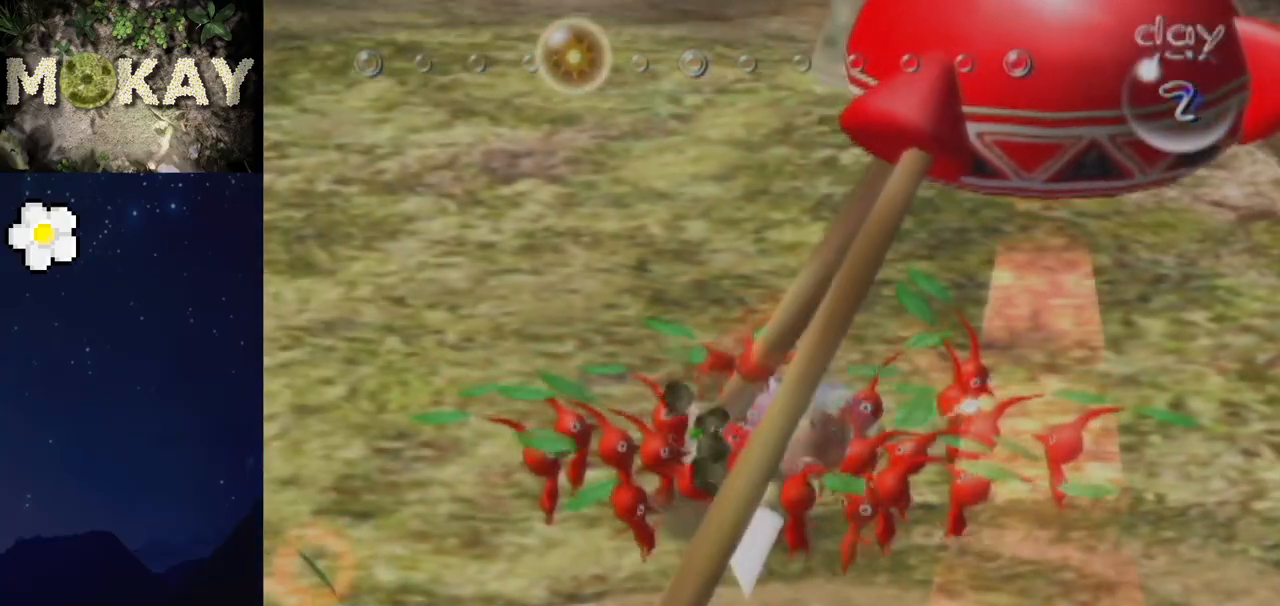
{"buttons": [], "left_stick": "up", "right_stick": "center", "events": [[33, "A", "down"], [100, "A", "up"], [200, "A", "down"], [267, "A", "up"], [367, "A", "down"], [433, "A", "up"]]}
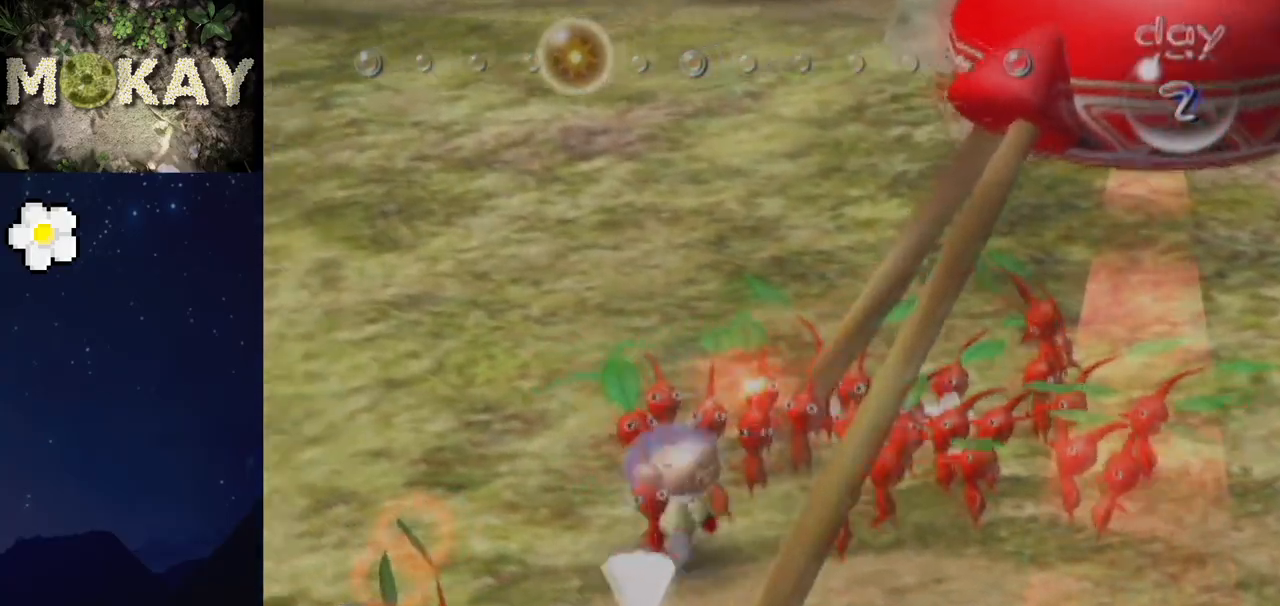
{"buttons": ["A"], "left_stick": "up", "right_stick": "center", "events": [[33, "A", "down"], [100, "A", "up"], [200, "A", "down"], [267, "A", "up"], [367, "A", "down"], [433, "A", "up"], [500, "A", "down"]]}
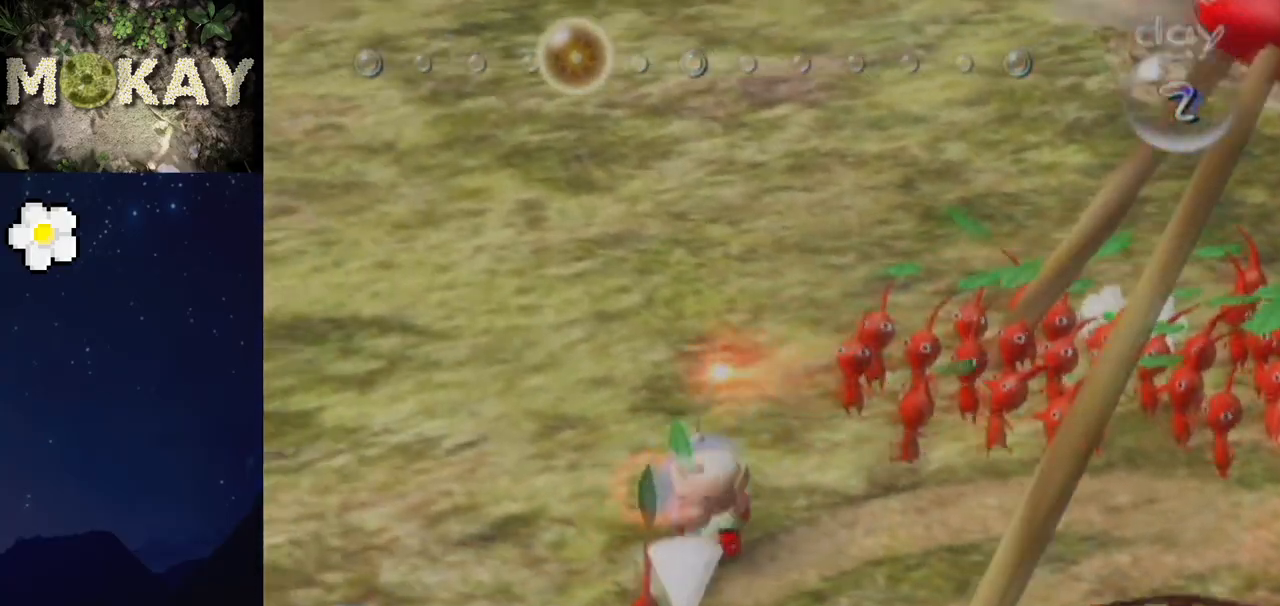
{"buttons": ["A"], "left_stick": "up", "right_stick": "center", "events": [[67, "A", "up"], [167, "A", "down"], [233, "A", "up"], [367, "A", "down"], [400, "A", "up"], [500, "A", "down"]]}
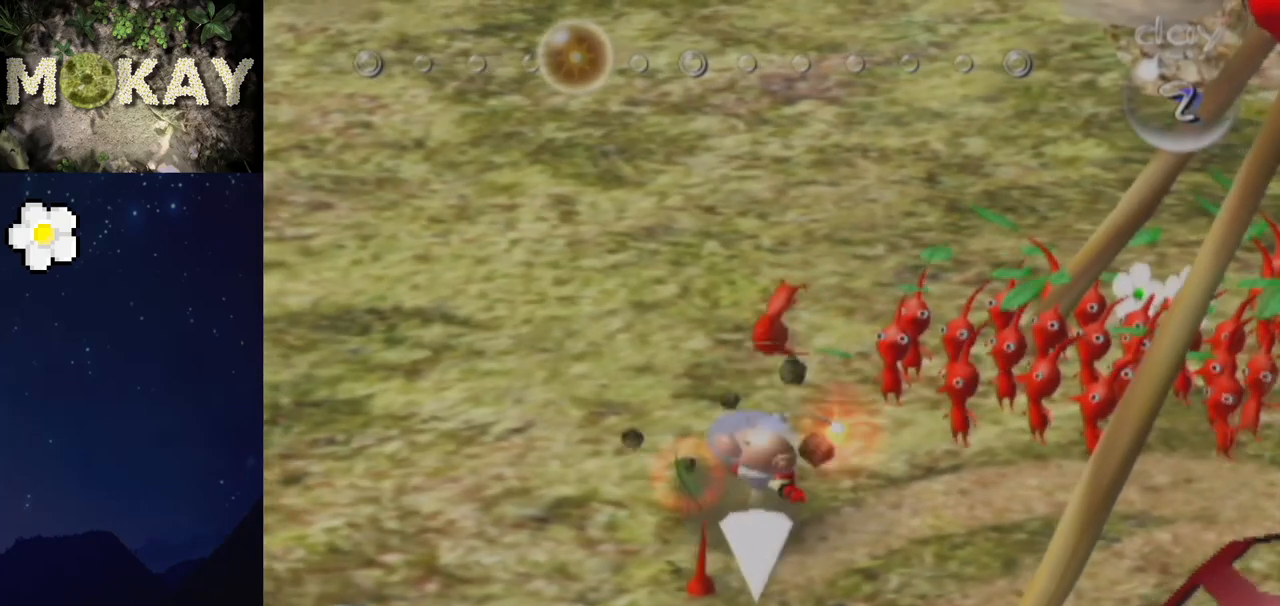
{"buttons": [], "left_stick": "up", "right_stick": "center", "events": [[67, "A", "up"], [200, "A", "down"], [233, "A", "up"], [333, "A", "down"], [400, "A", "up"]]}
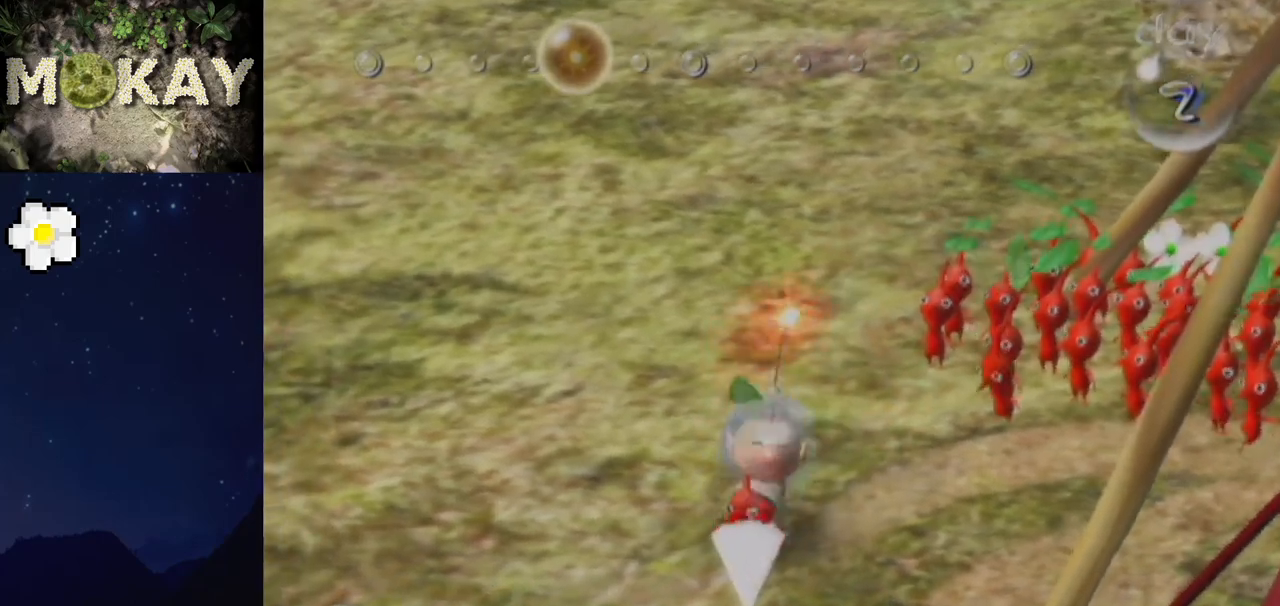
{"buttons": [], "left_stick": "up", "right_stick": "center", "events": [[33, "A", "down"], [67, "A", "up"], [167, "A", "down"], [233, "A", "up"]]}
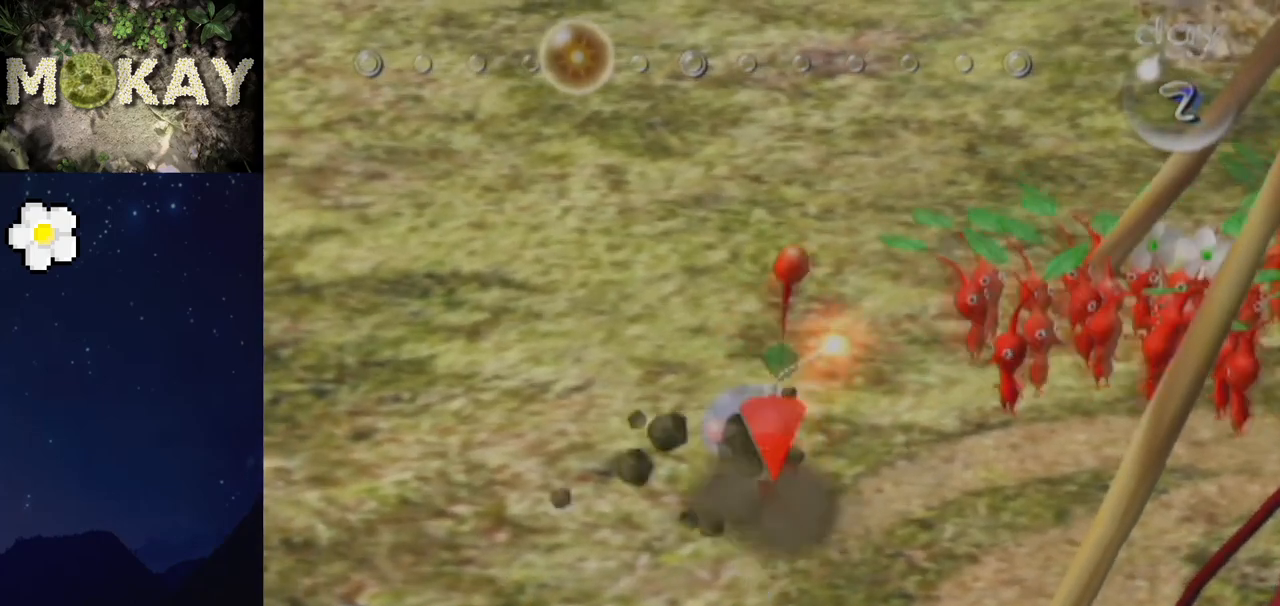
{"buttons": [], "left_stick": "up", "right_stick": "up", "events": [[33, "right_stick", "up"], [400, "B", "down"], [467, "B", "up"]]}
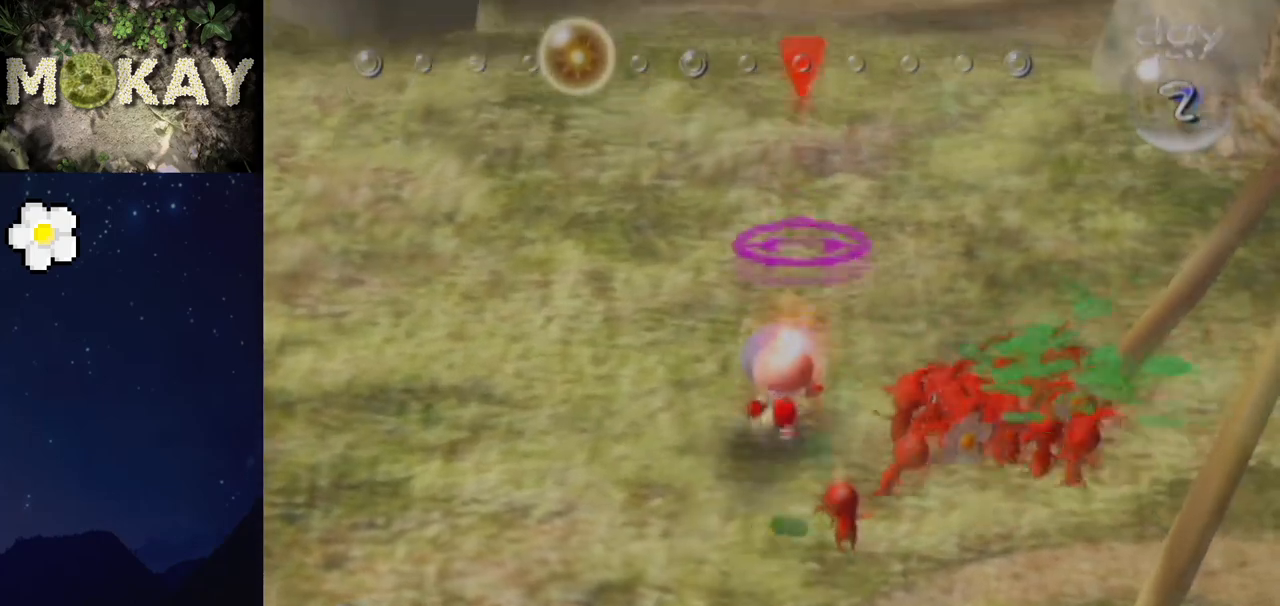
{"buttons": [], "left_stick": "up", "right_stick": "up", "events": []}